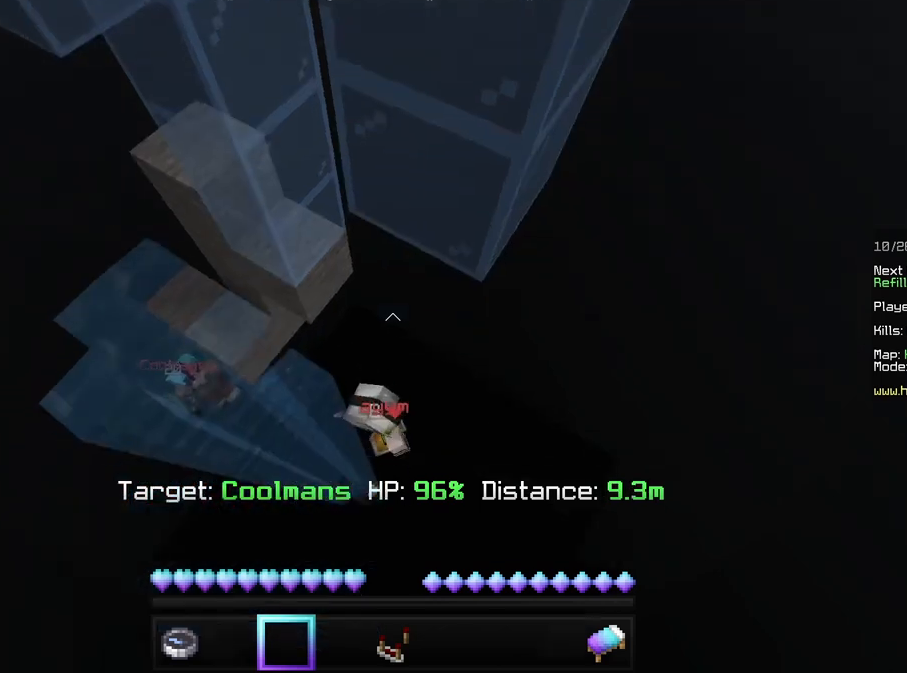
Gameplay with keyboard and mouse; each line is a JSON object with the keys and mouse buttons held at the frame after it. "events" lists presses ("down") and releases ("up") of "a", "d", "s", "w", "mouse_left" and "mouse_right" between this image and that frame as [ms after this image, input, new state], when the widget could be followed in between. "mouse_left", "mouse_right" = the "left", "right" buttons of the "mouse" list. No other keys are recorded. Fast repeated clicks can show as one long hold. Mouse movement is not recorded.
{"keys": [], "mouse": [], "events": [[42, "a", "down"], [333, "a", "up"]]}
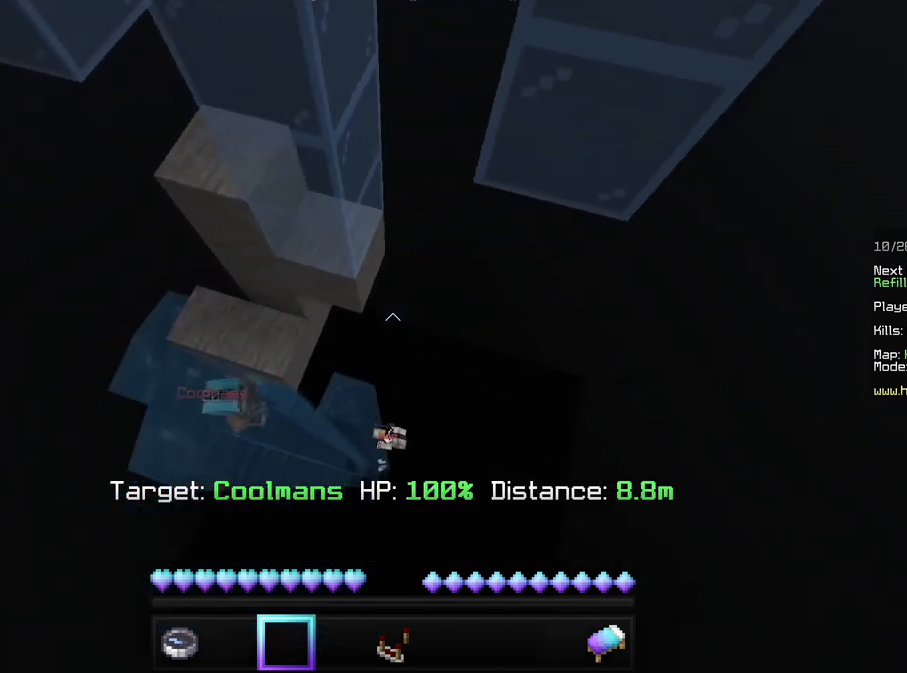
{"keys": [], "mouse": [], "events": []}
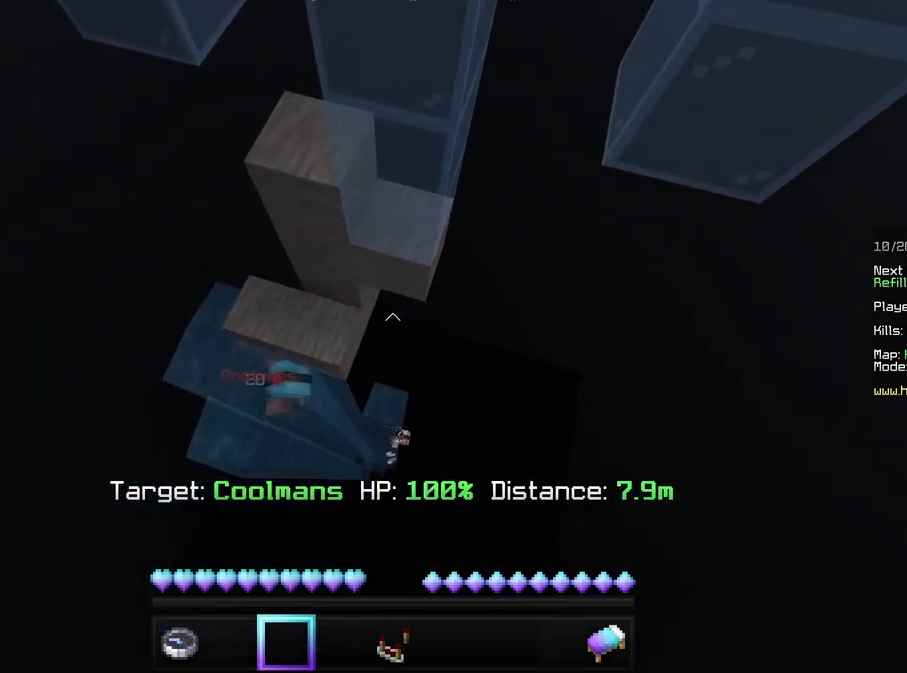
{"keys": [], "mouse": [], "events": []}
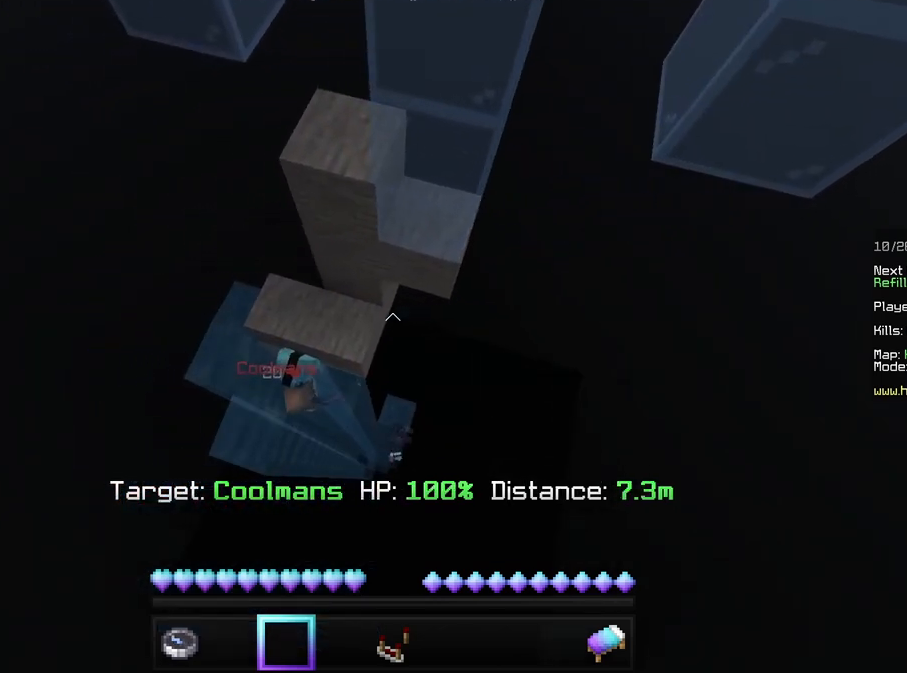
{"keys": [], "mouse": [], "events": []}
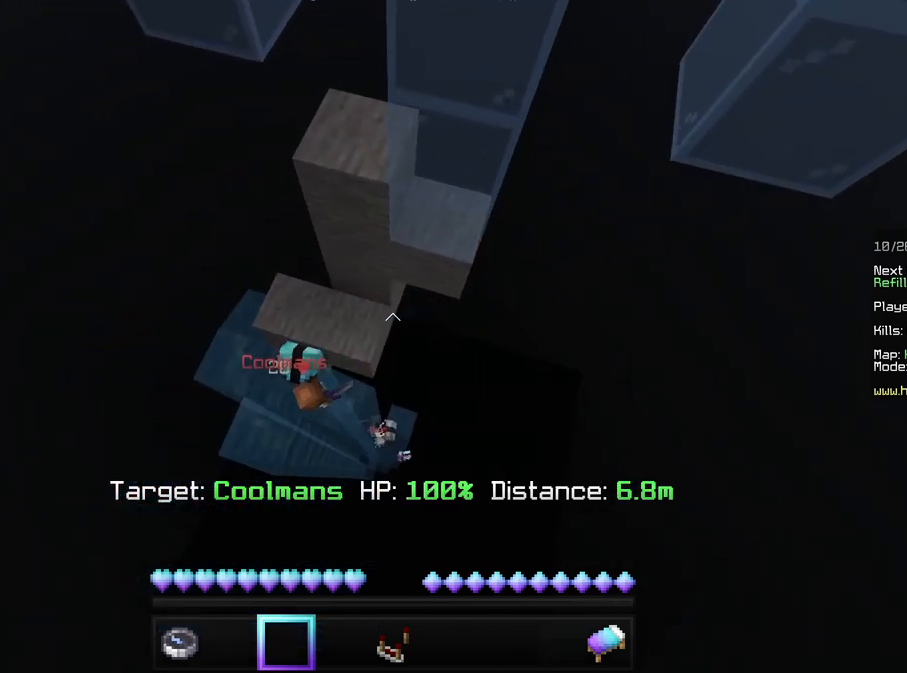
{"keys": [], "mouse": [], "events": []}
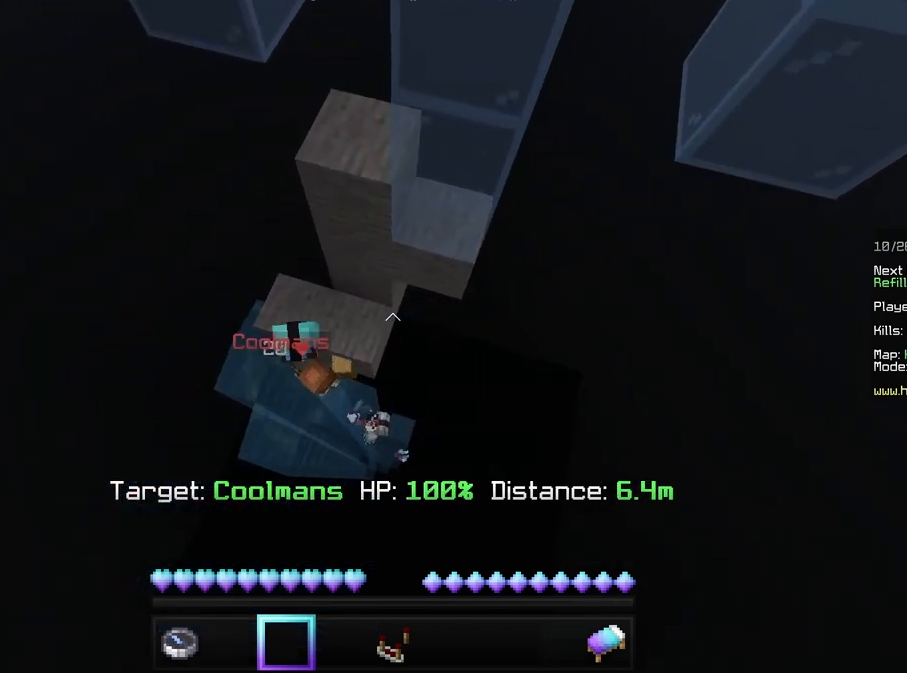
{"keys": [], "mouse": [], "events": []}
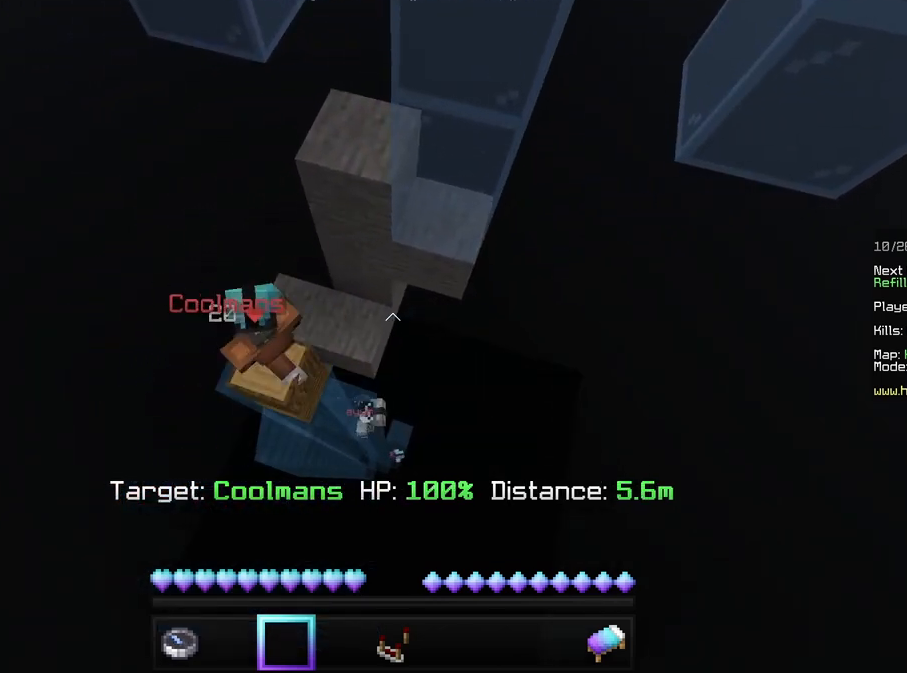
{"keys": [], "mouse": [], "events": []}
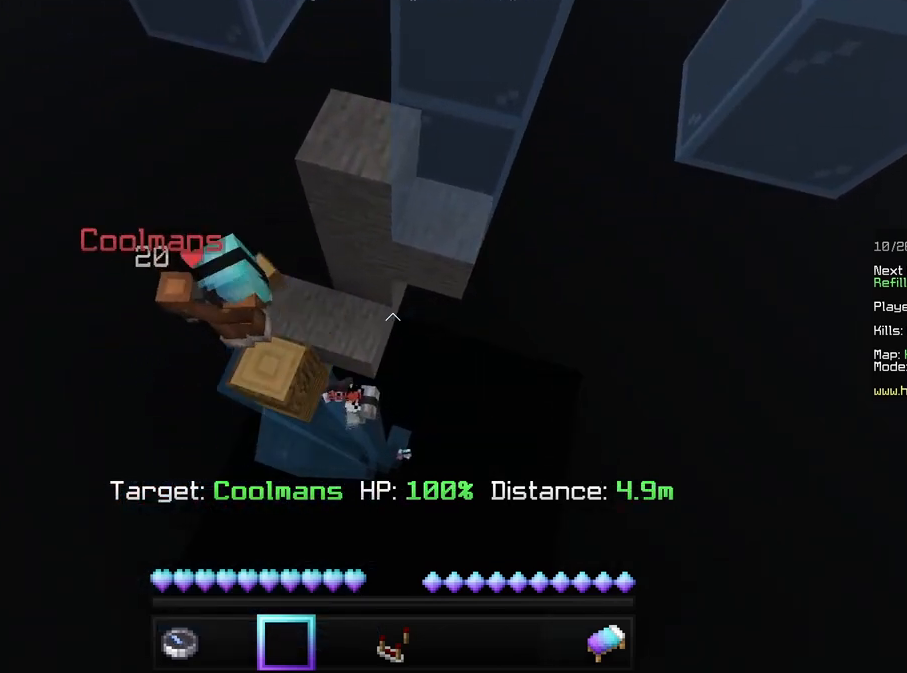
{"keys": [], "mouse": [], "events": []}
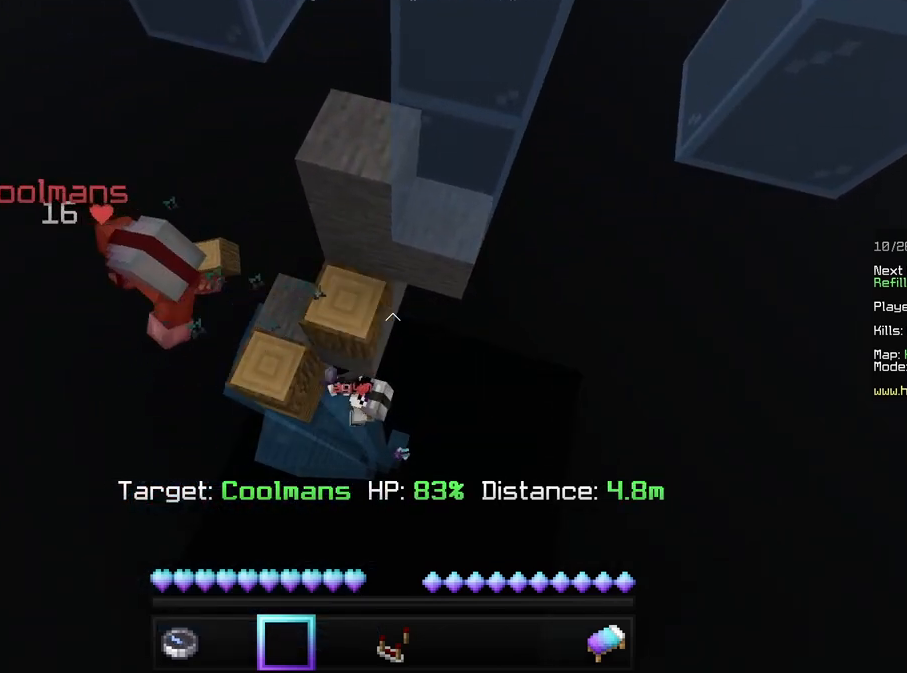
{"keys": [], "mouse": [], "events": []}
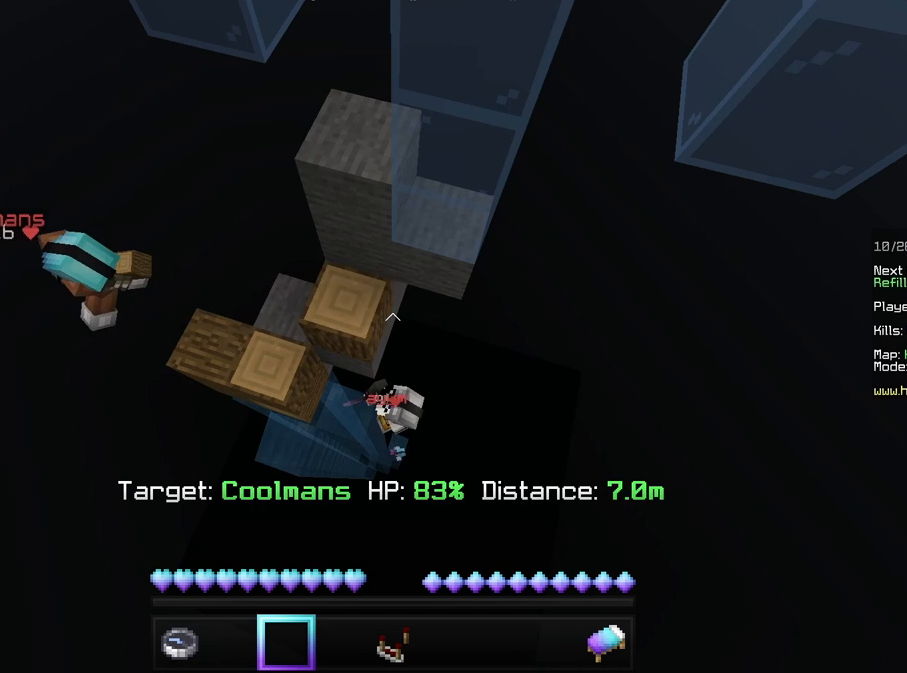
{"keys": [], "mouse": [], "events": []}
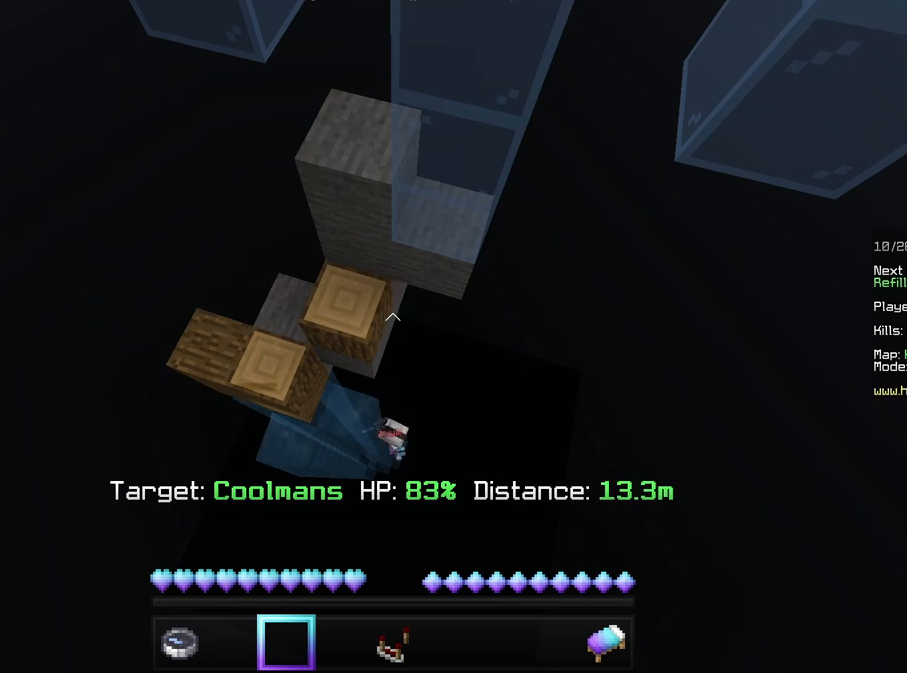
{"keys": [], "mouse": [], "events": [[292, "a", "down"], [458, "a", "up"]]}
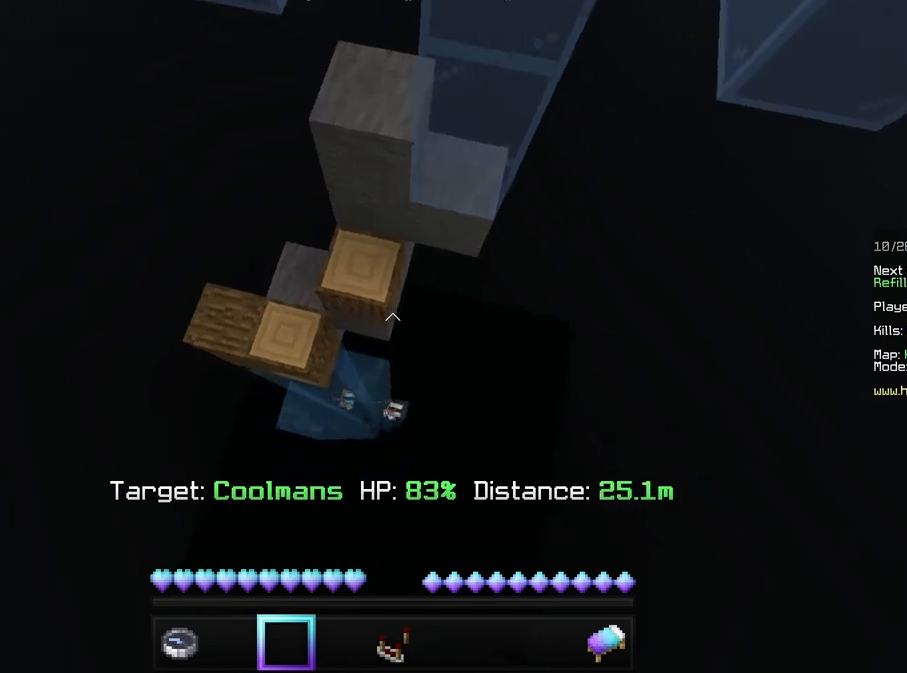
{"keys": [], "mouse": [], "events": []}
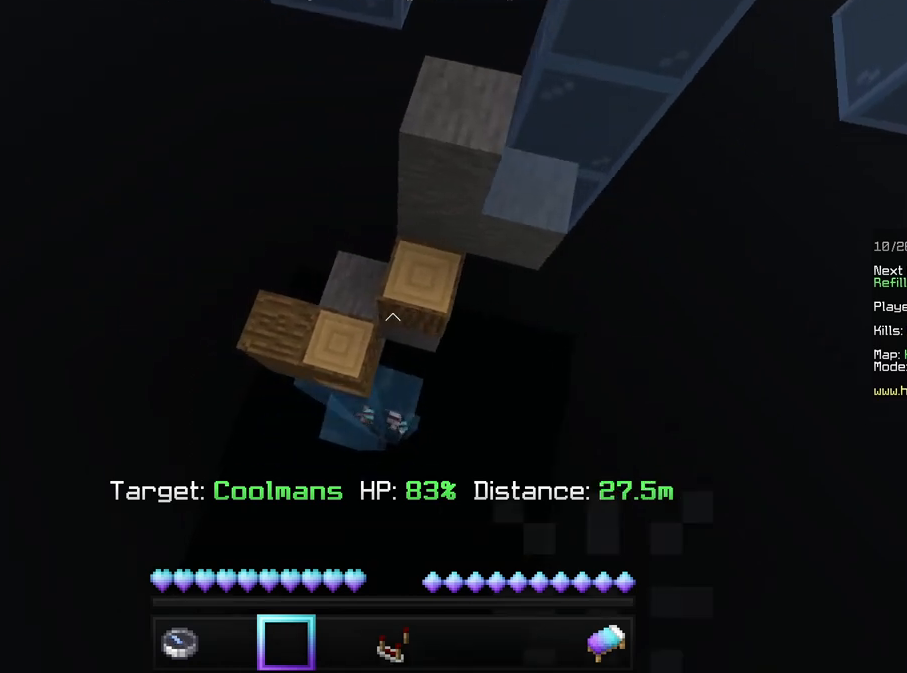
{"keys": [], "mouse": [], "events": []}
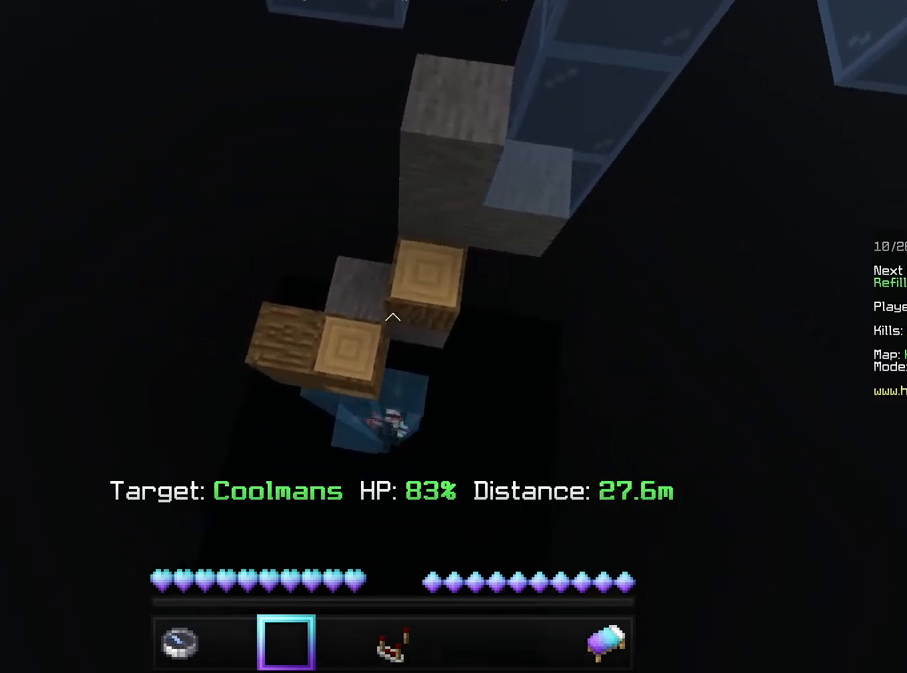
{"keys": [], "mouse": [], "events": []}
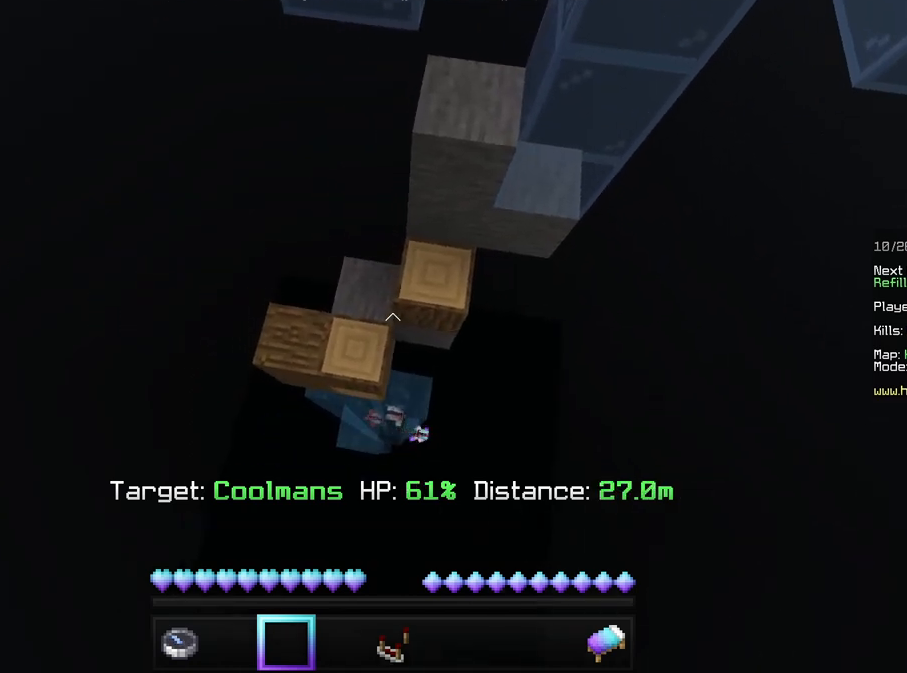
{"keys": ["d"], "mouse": [], "events": [[250, "d", "down"]]}
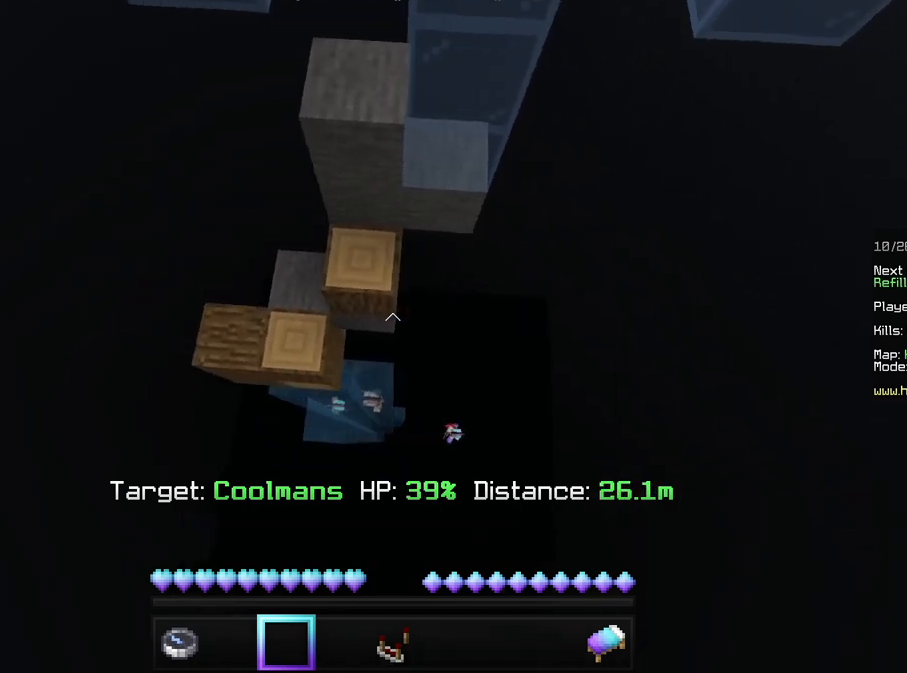
{"keys": [], "mouse": [], "events": [[83, "d", "up"]]}
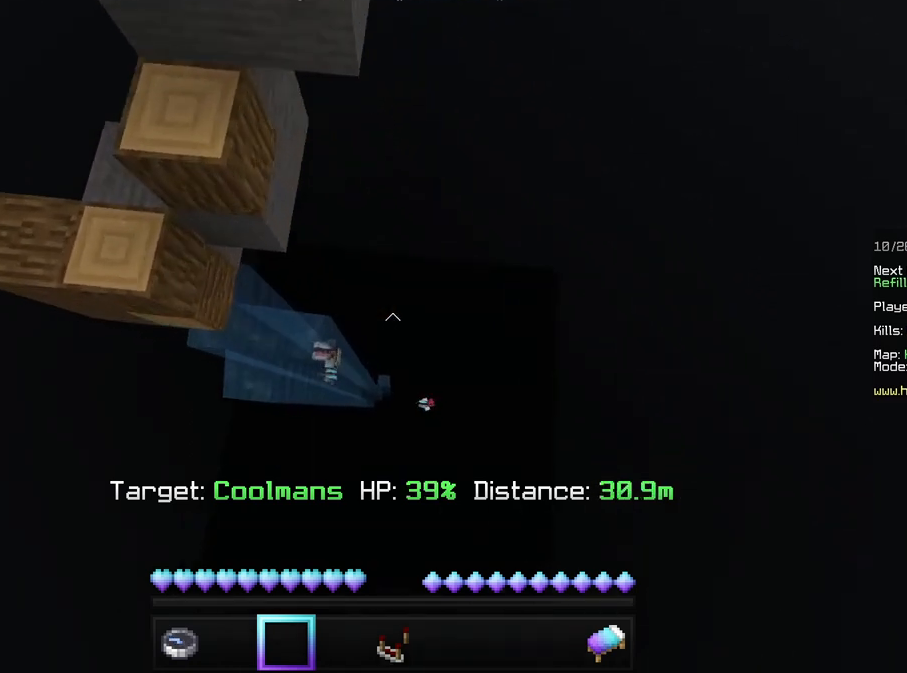
{"keys": [], "mouse": [], "events": []}
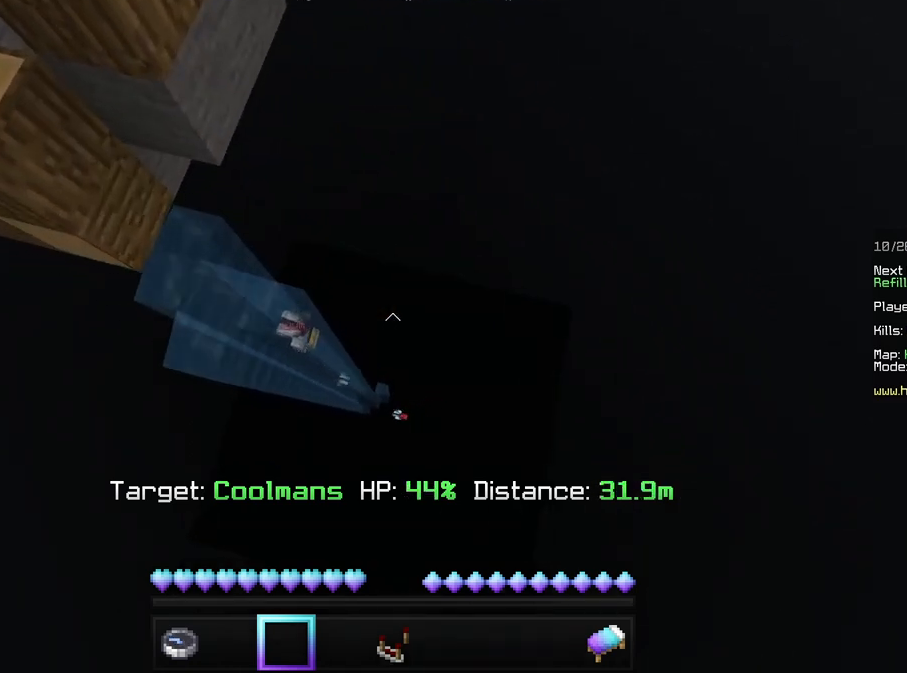
{"keys": [], "mouse": [], "events": []}
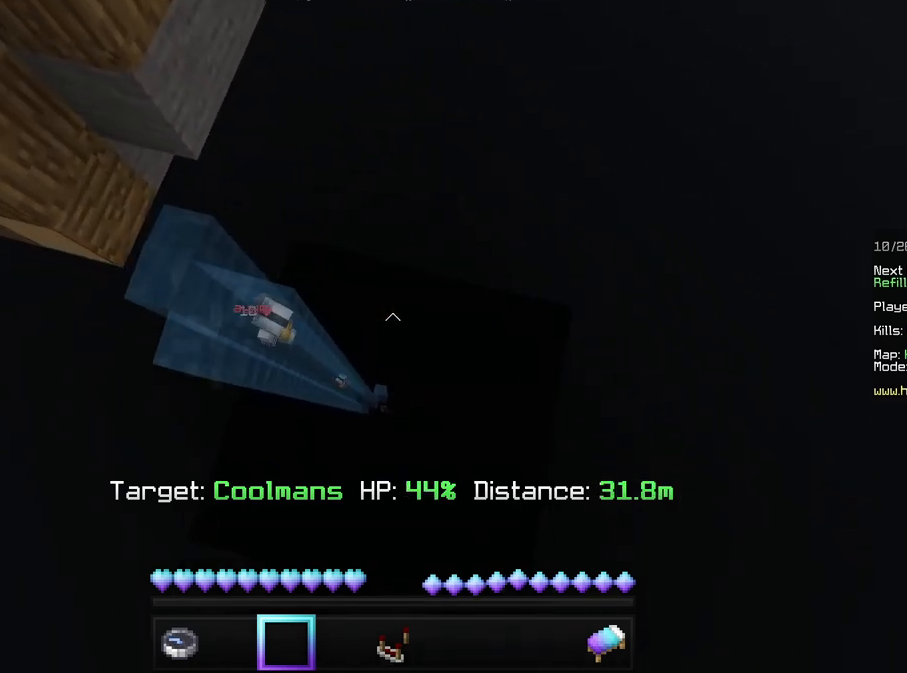
{"keys": [], "mouse": [], "events": []}
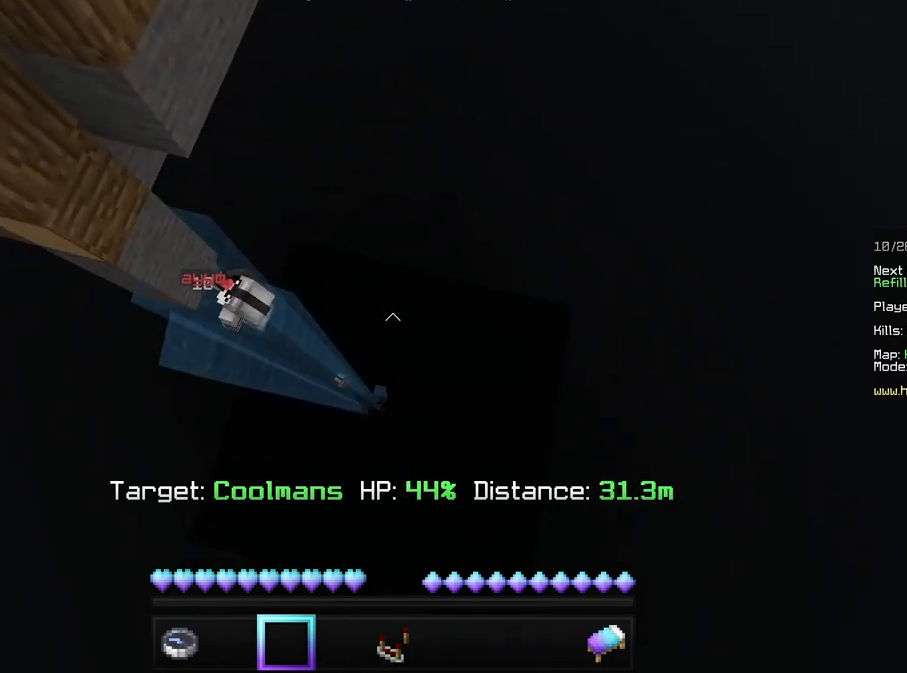
{"keys": [], "mouse": [], "events": []}
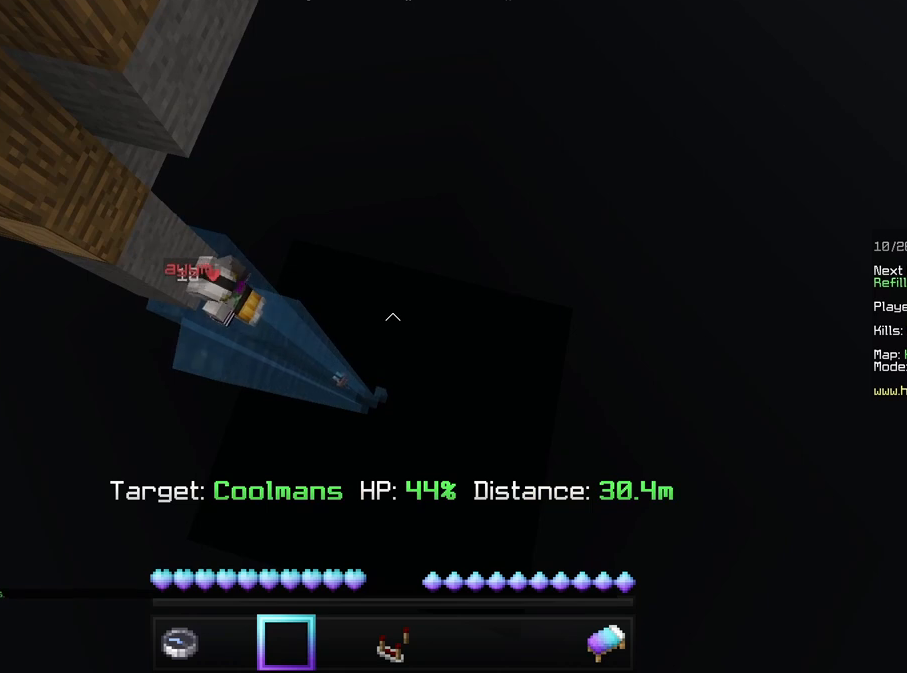
{"keys": [], "mouse": [], "events": []}
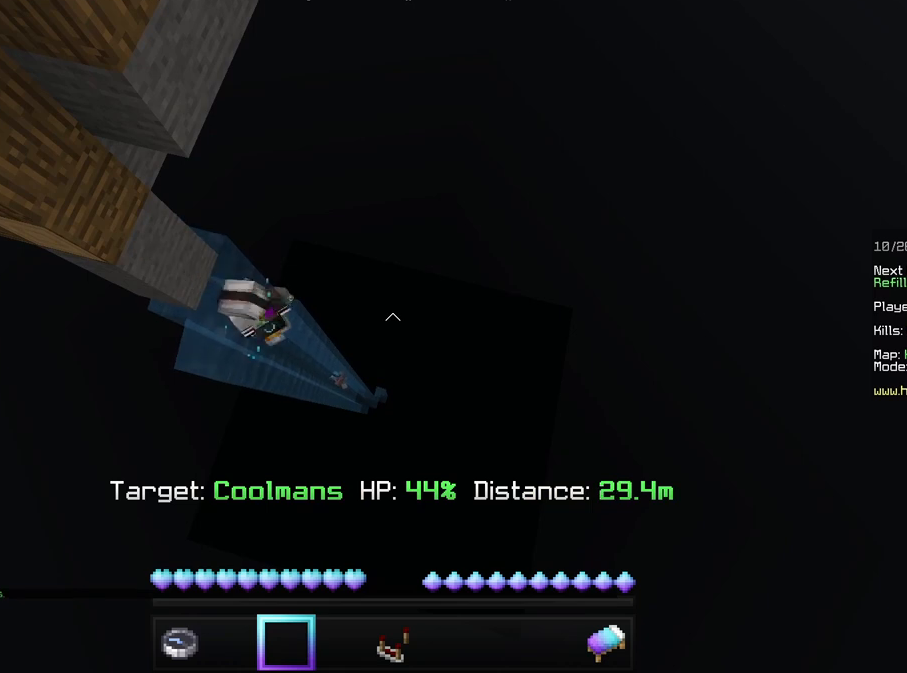
{"keys": [], "mouse": [], "events": []}
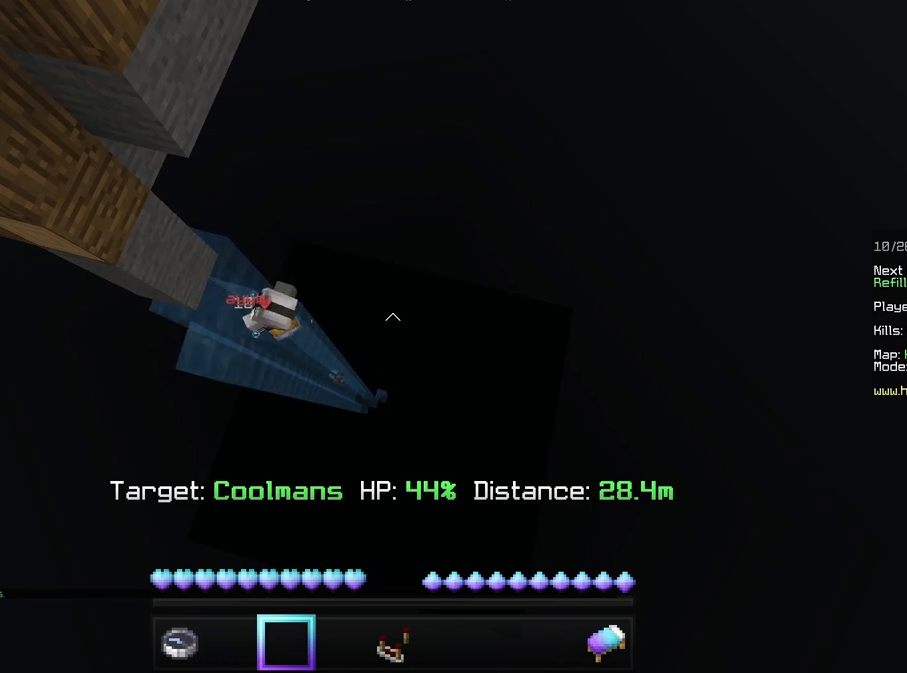
{"keys": [], "mouse": [], "events": []}
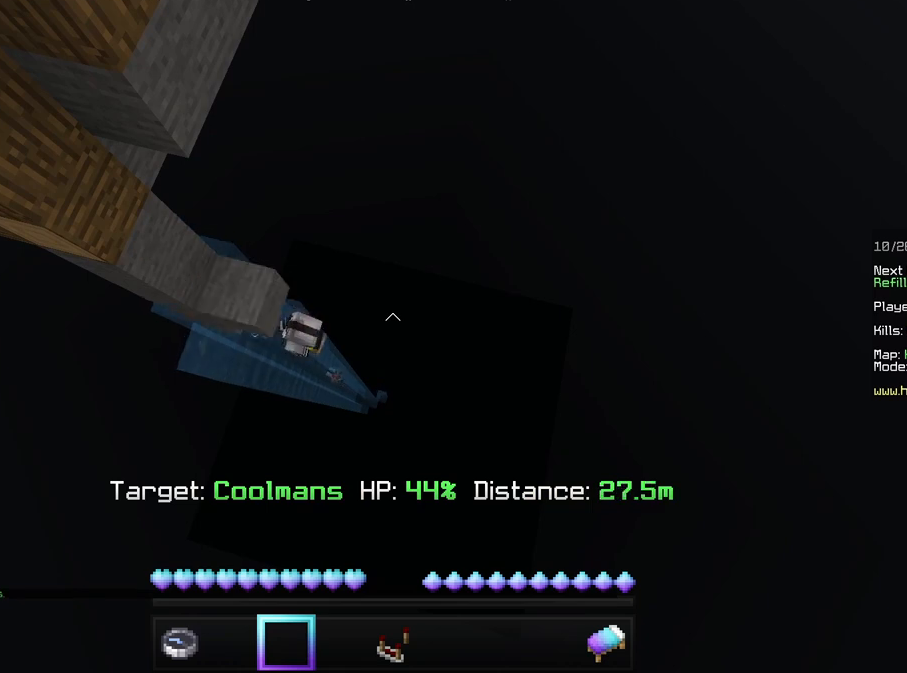
{"keys": [], "mouse": [], "events": []}
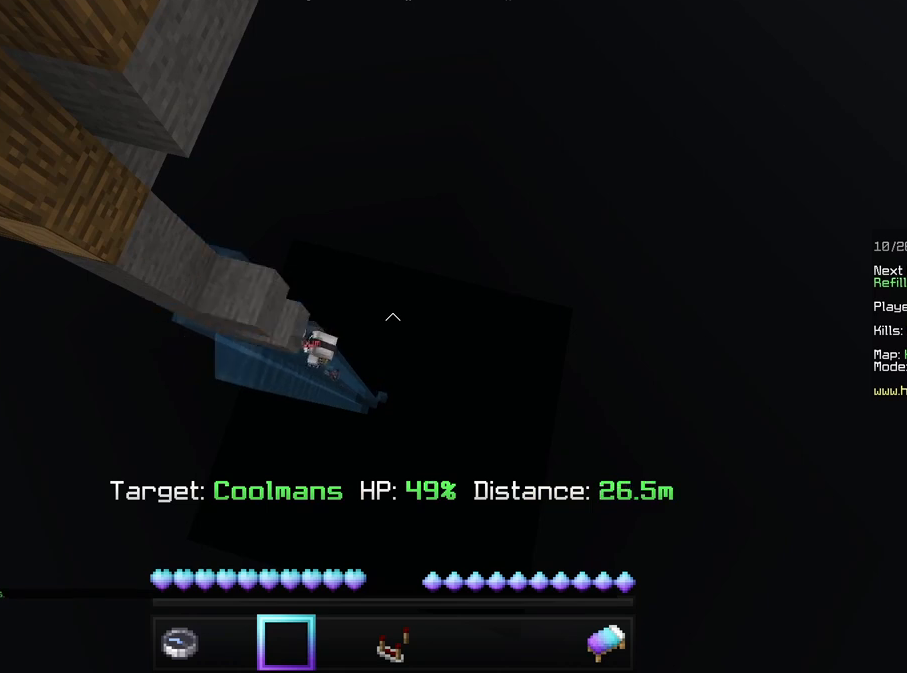
{"keys": ["d"], "mouse": [], "events": [[458, "d", "down"]]}
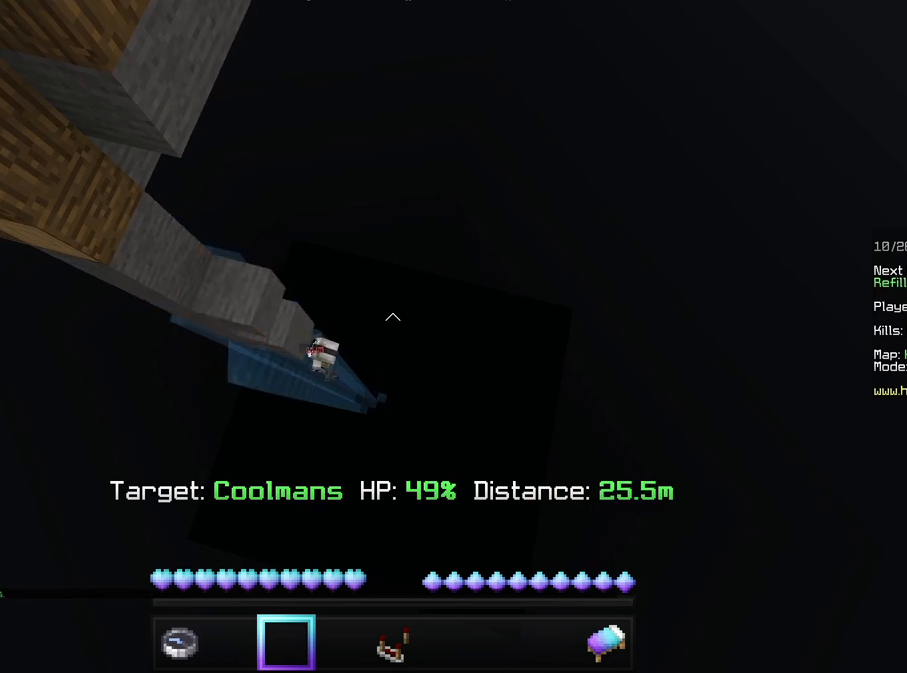
{"keys": [], "mouse": [], "events": [[208, "d", "up"]]}
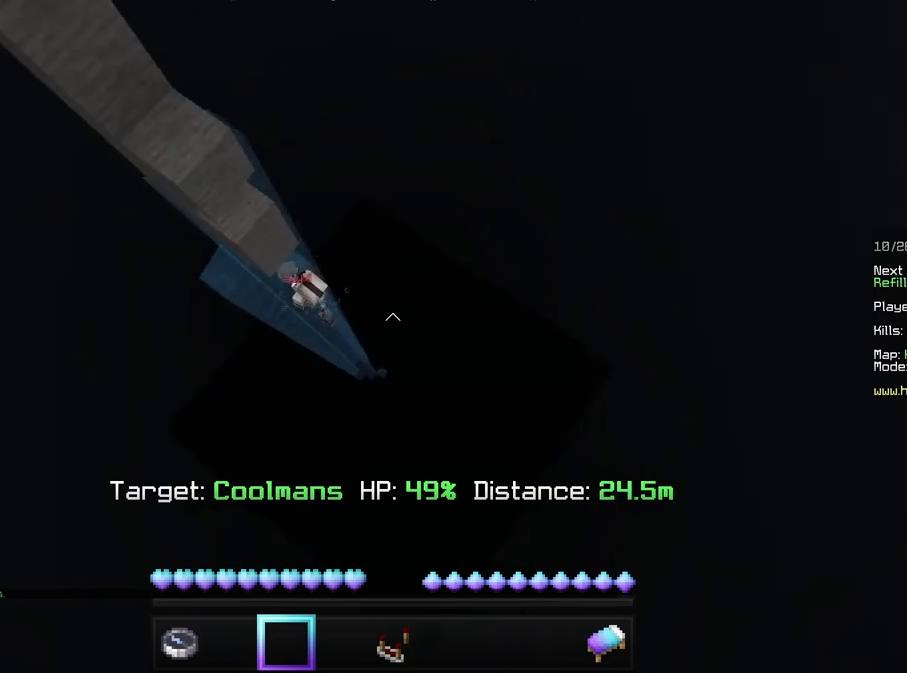
{"keys": [], "mouse": [], "events": []}